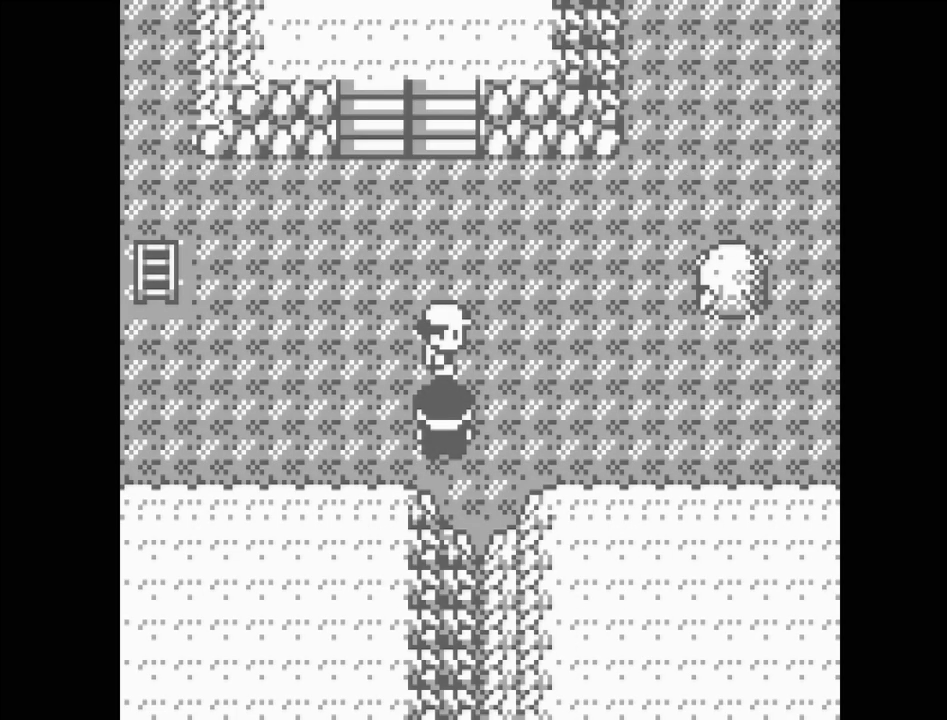
Gameplay with a controller (Nintendo layout); each line is a JSON object with the inputs held at the frame after it. "events" lists button and stick changes between this image and that frame as [ms after this image, input, new state], when the widget could be followed in between. Not read: L3 R3.
{"buttons": [], "events": []}
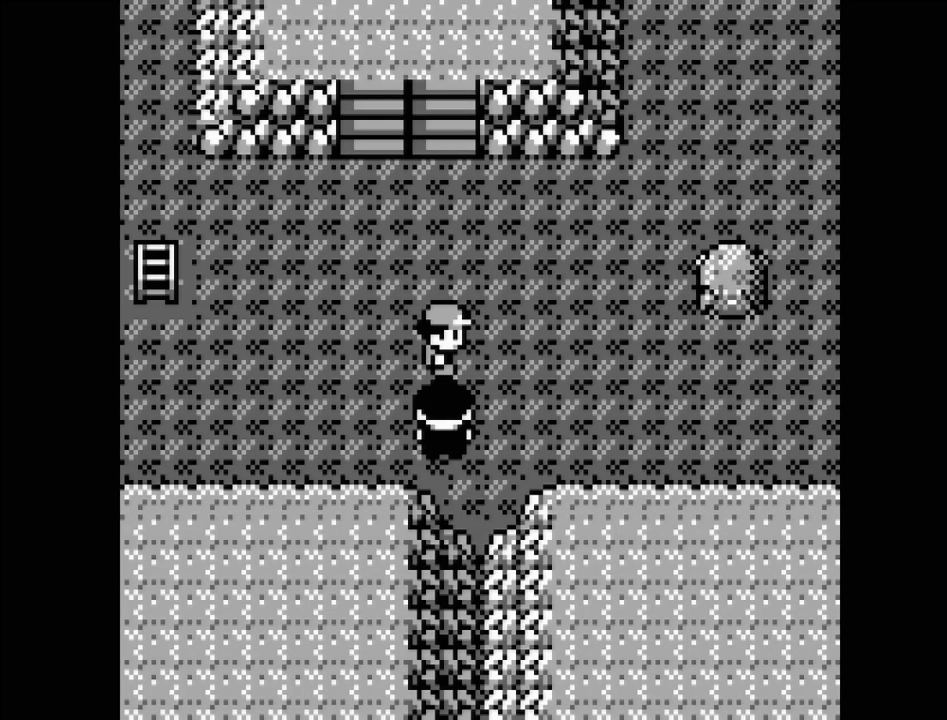
{"buttons": [], "events": []}
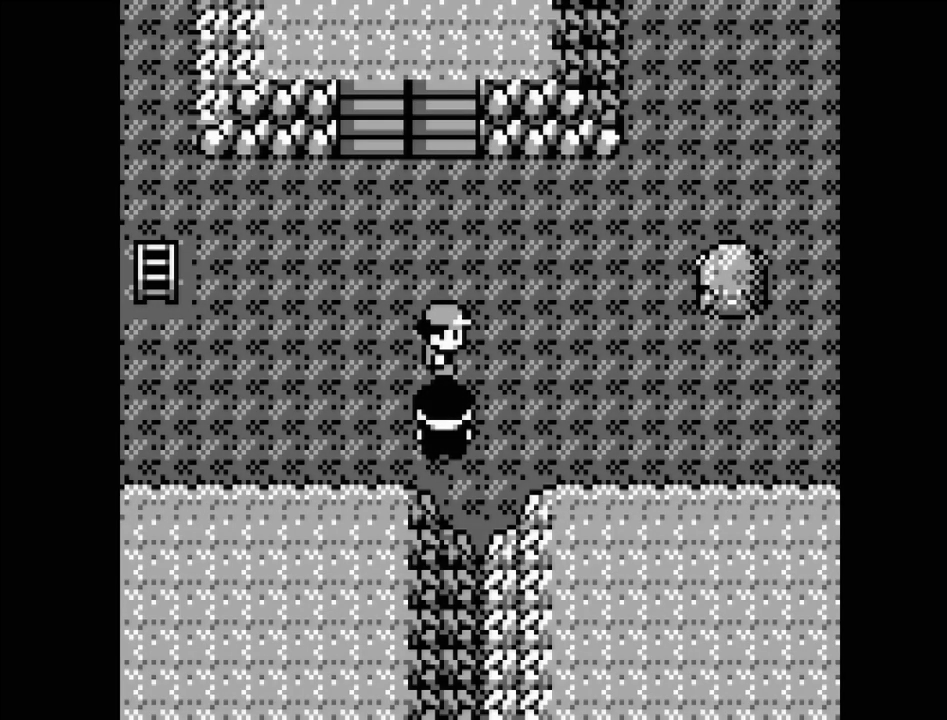
{"buttons": [], "events": [[167, "DPAD_DOWN", "down"], [250, "DPAD_DOWN", "up"], [267, "A", "down"], [383, "A", "up"]]}
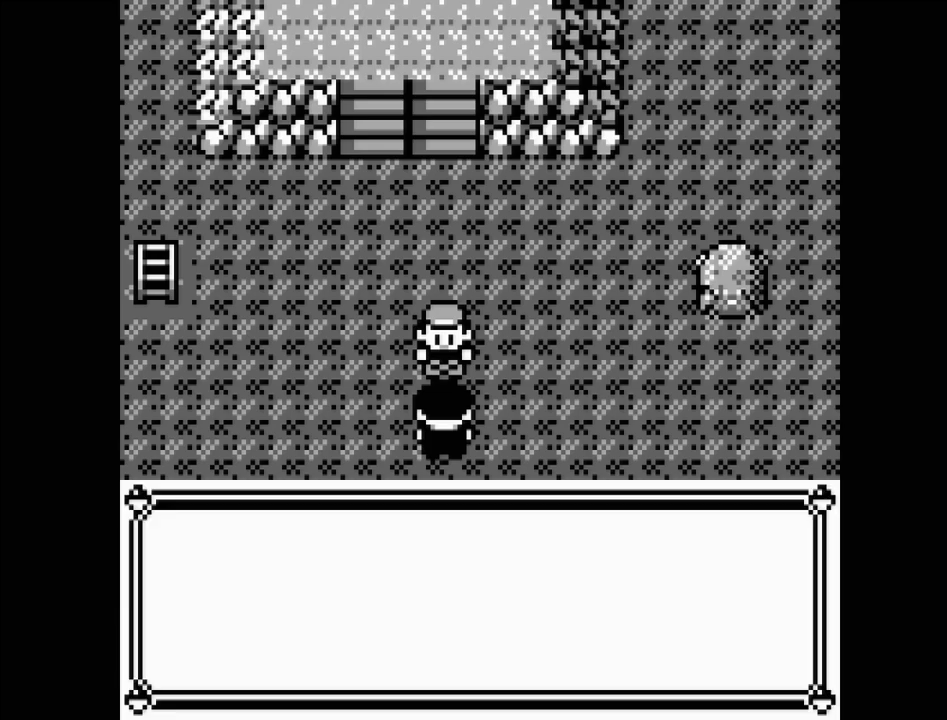
{"buttons": [], "events": []}
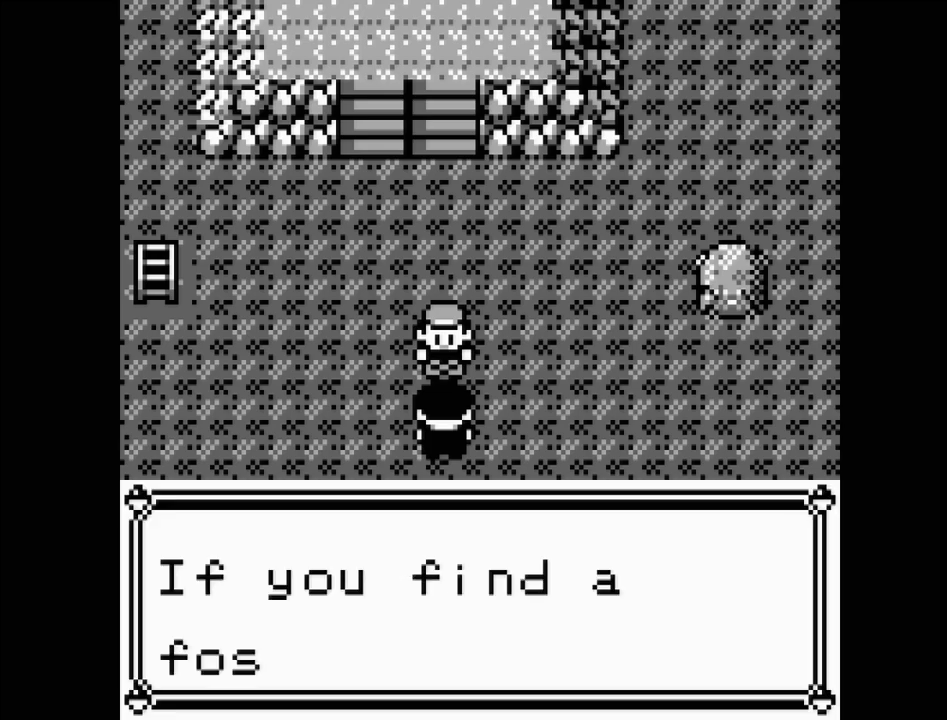
{"buttons": [], "events": []}
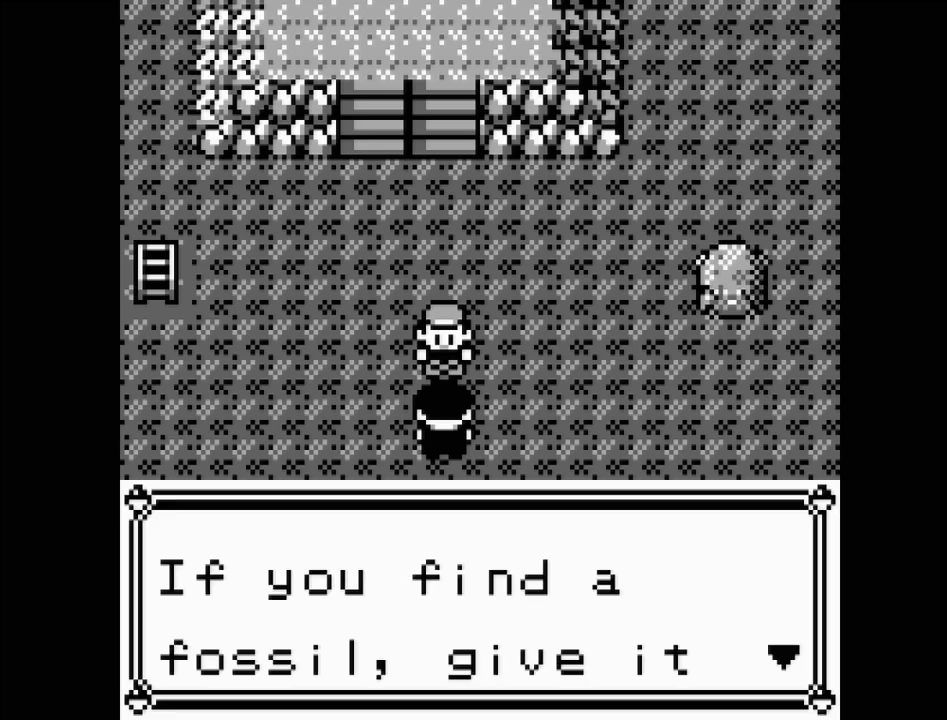
{"buttons": [], "events": [[200, "A", "down"], [333, "A", "up"]]}
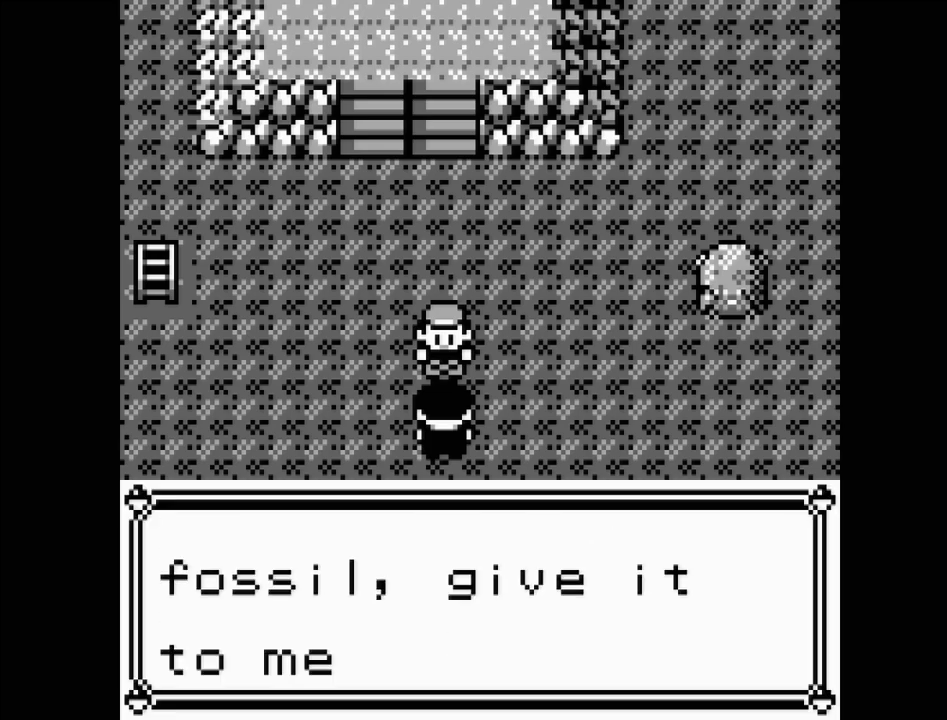
{"buttons": [], "events": []}
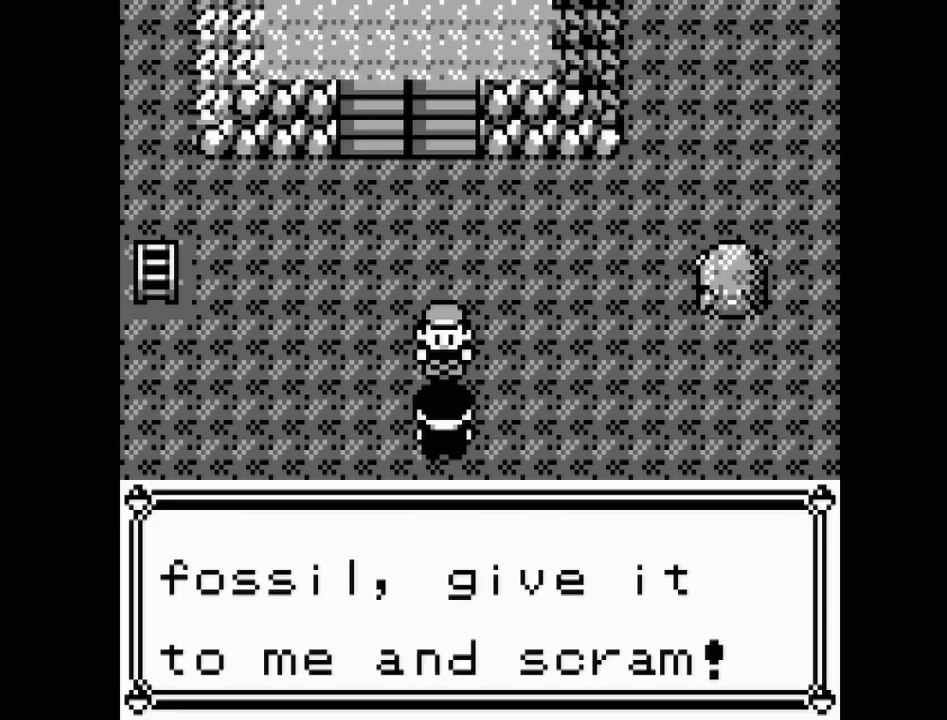
{"buttons": [], "events": []}
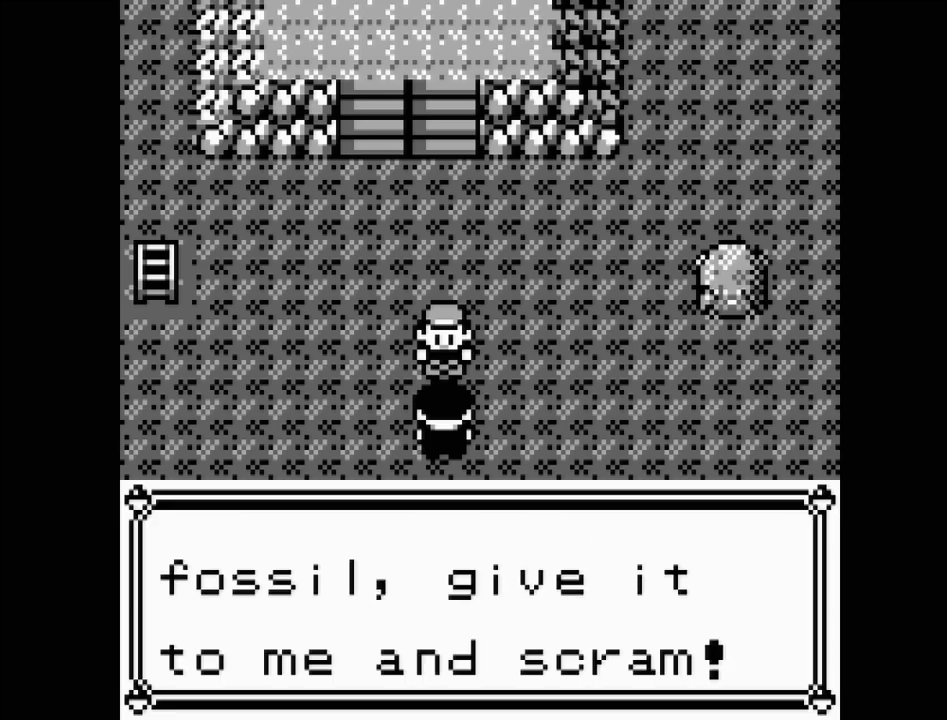
{"buttons": [], "events": []}
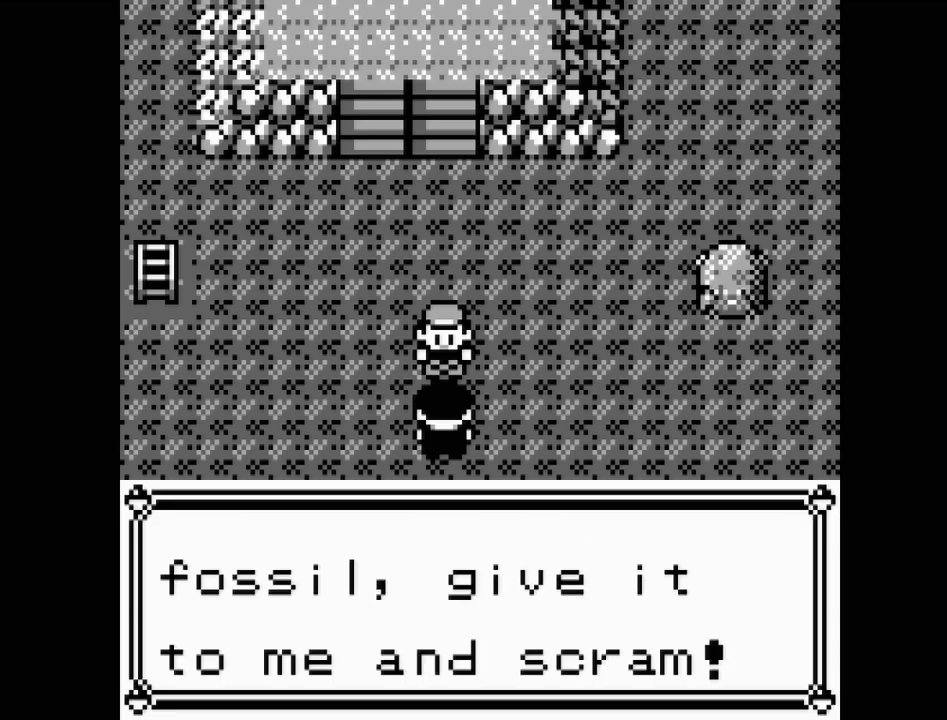
{"buttons": [], "events": [[233, "A", "down"], [400, "A", "up"]]}
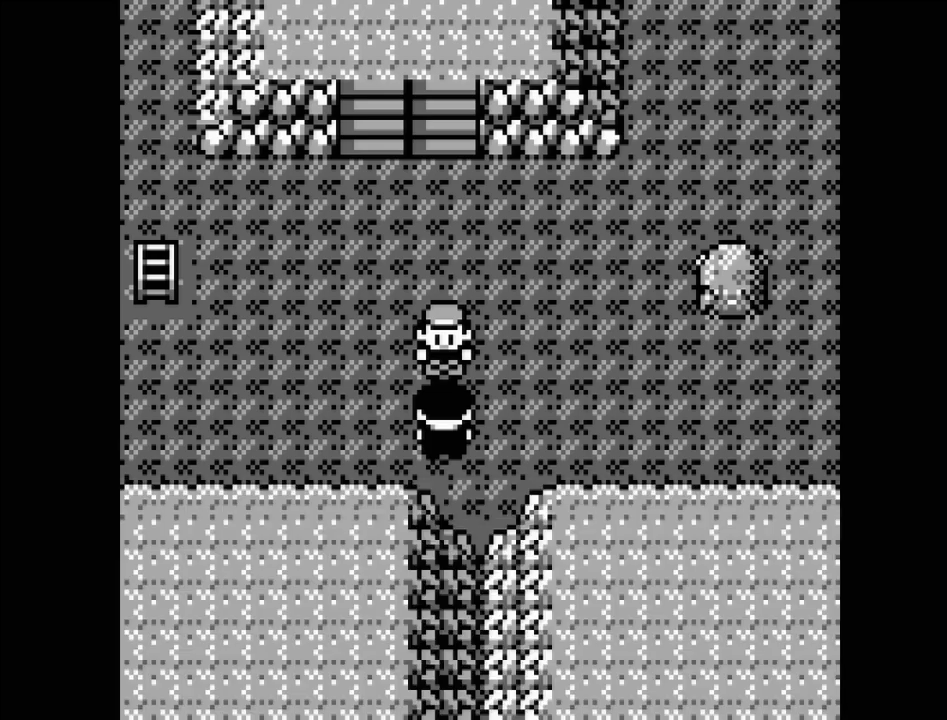
{"buttons": [], "events": [[300, "DPAD_UP", "down"], [500, "DPAD_UP", "up"]]}
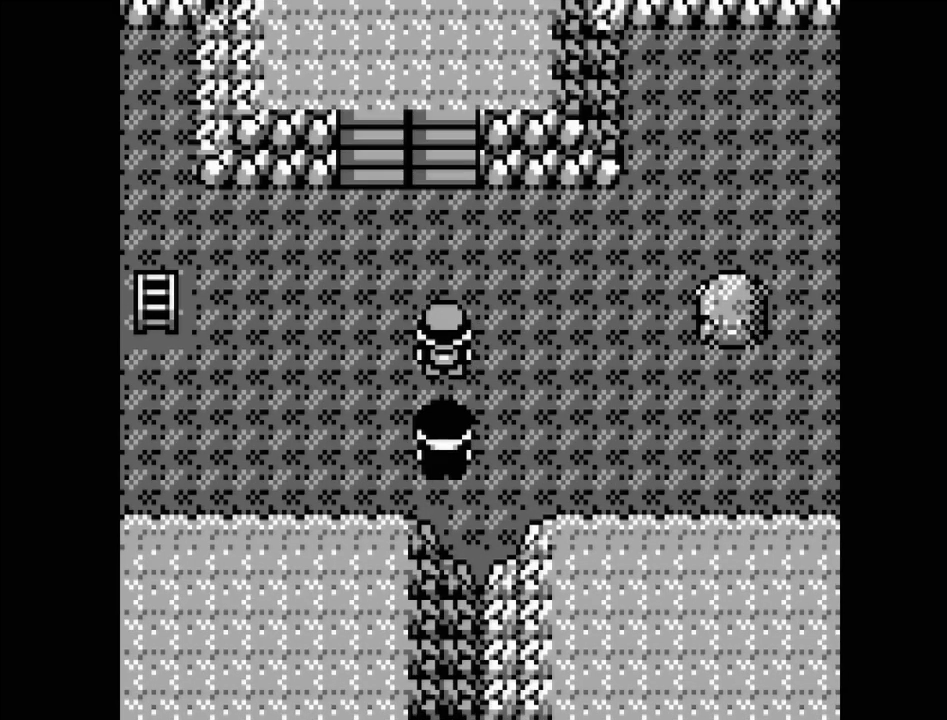
{"buttons": [], "events": [[200, "DPAD_RIGHT", "down"], [500, "DPAD_RIGHT", "up"]]}
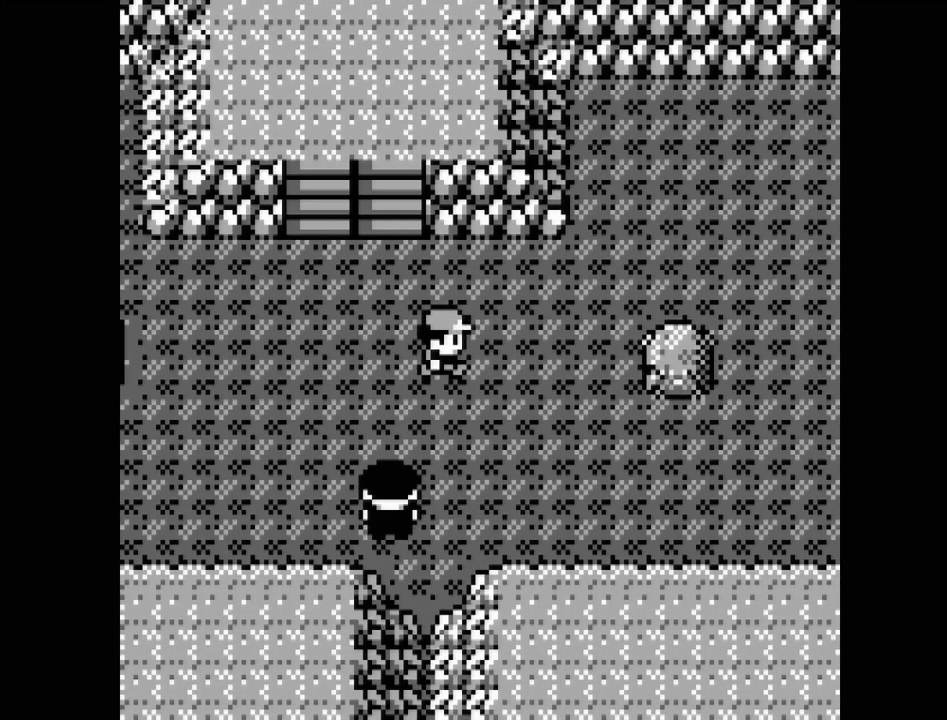
{"buttons": [], "events": [[183, "START", "down"], [300, "START", "up"]]}
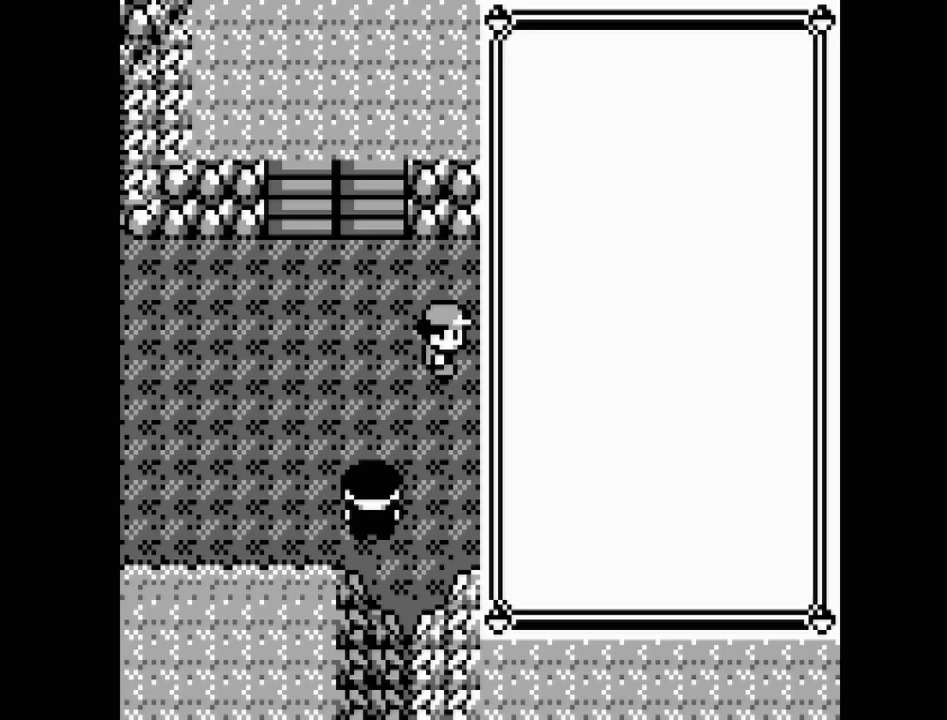
{"buttons": [], "events": [[400, "DPAD_DOWN", "down"], [500, "DPAD_DOWN", "up"]]}
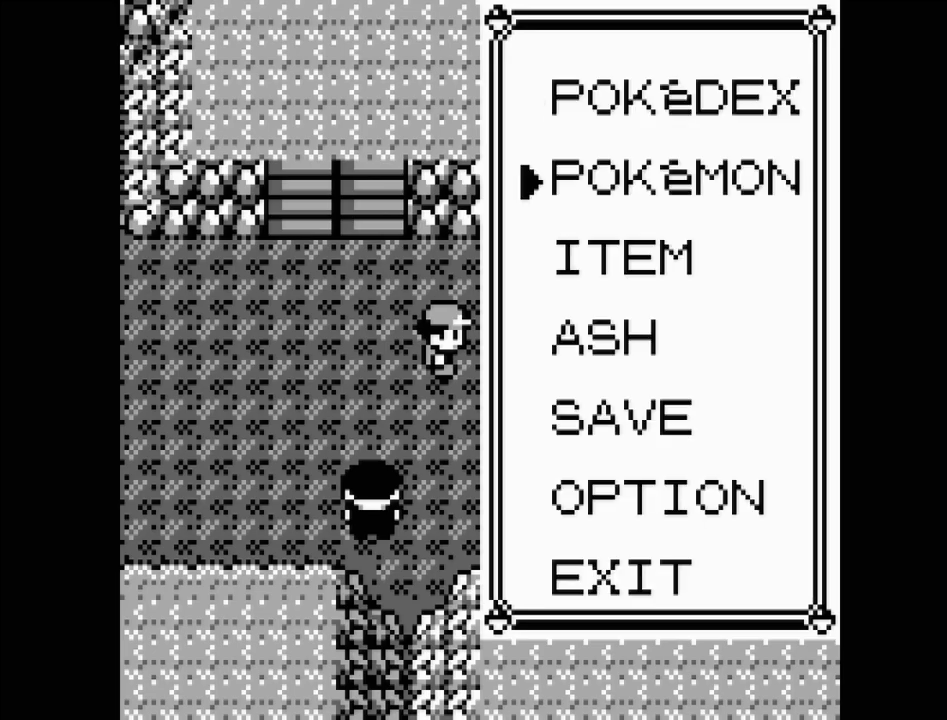
{"buttons": [], "events": [[100, "A", "down"], [217, "A", "up"]]}
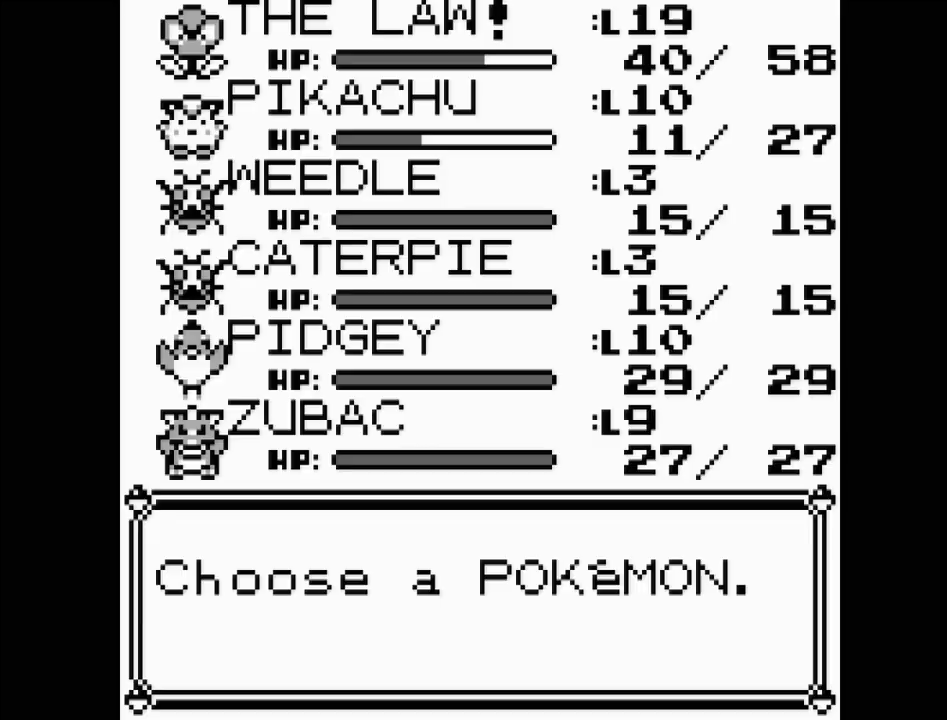
{"buttons": [], "events": []}
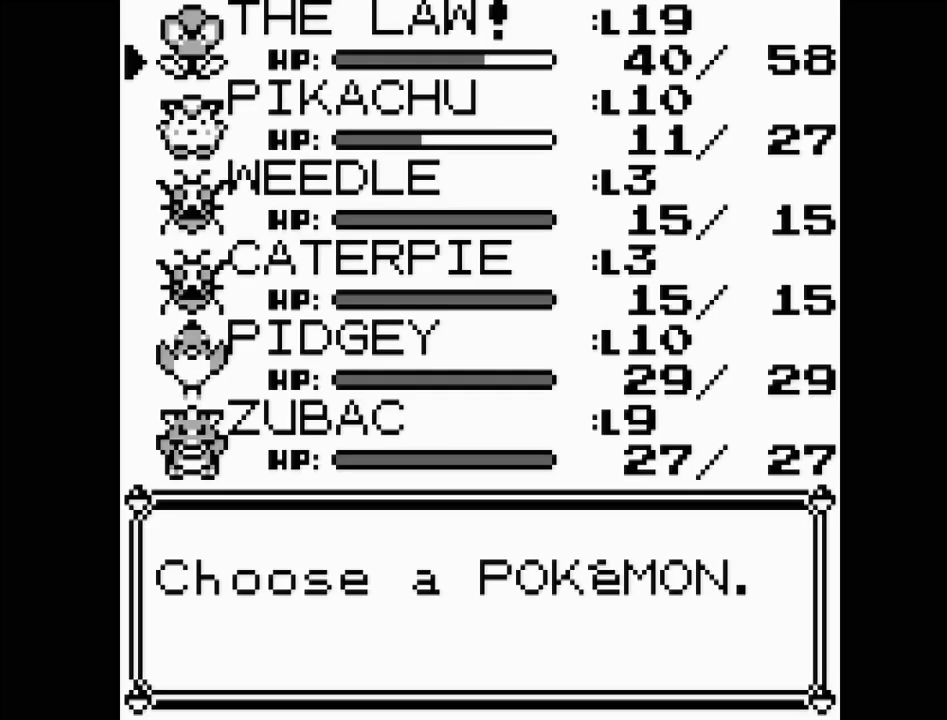
{"buttons": [], "events": [[133, "DPAD_DOWN", "down"], [267, "DPAD_DOWN", "up"], [350, "DPAD_DOWN", "down"], [483, "DPAD_DOWN", "up"]]}
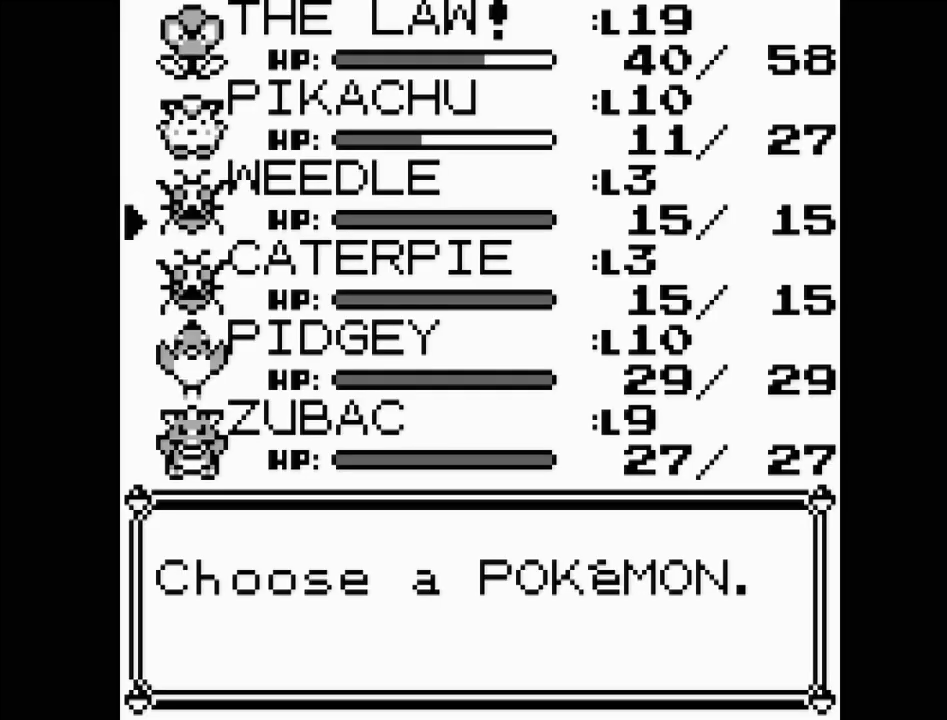
{"buttons": ["DPAD_DOWN"], "events": [[183, "DPAD_UP", "down"], [300, "DPAD_UP", "up"], [450, "DPAD_DOWN", "down"]]}
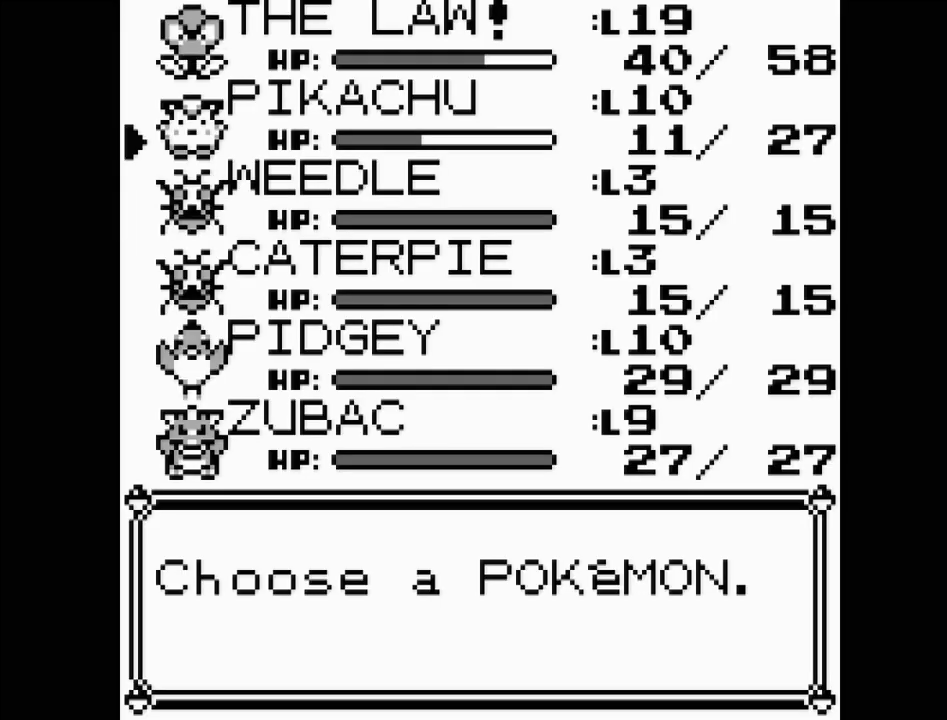
{"buttons": ["DPAD_DOWN"], "events": [[67, "DPAD_DOWN", "up"], [117, "DPAD_DOWN", "down"], [217, "DPAD_DOWN", "up"], [317, "DPAD_DOWN", "down"], [383, "DPAD_DOWN", "up"], [450, "DPAD_DOWN", "down"]]}
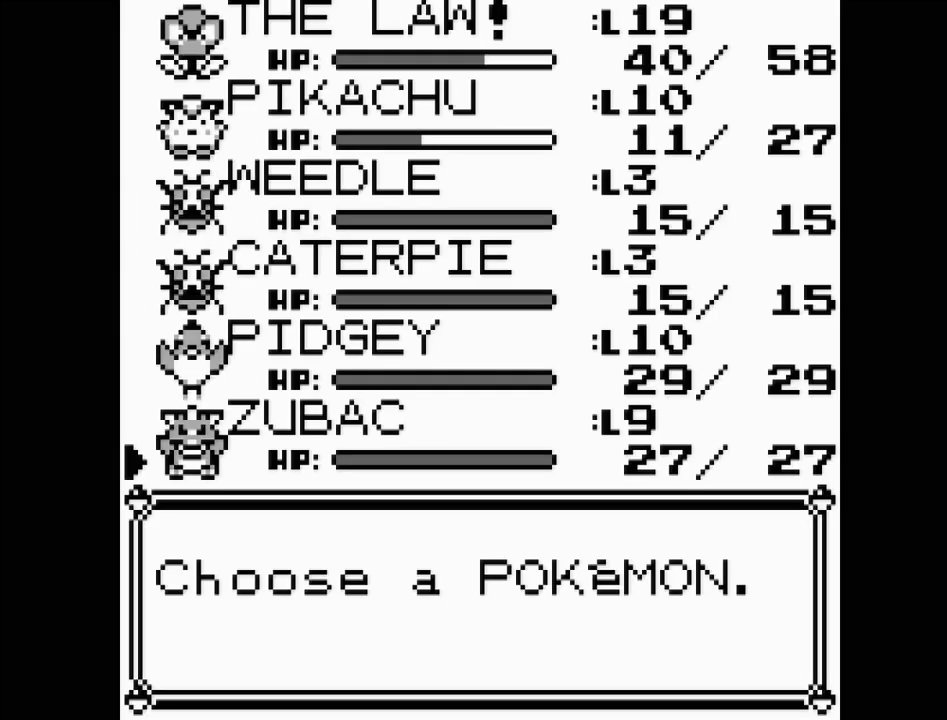
{"buttons": [], "events": [[50, "DPAD_DOWN", "up"]]}
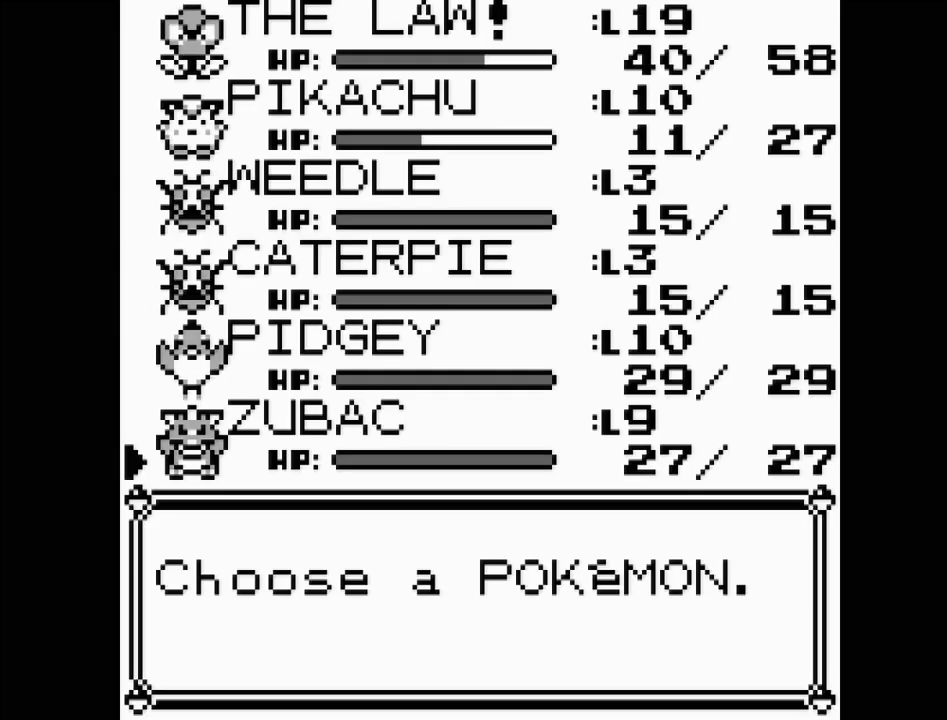
{"buttons": [], "events": []}
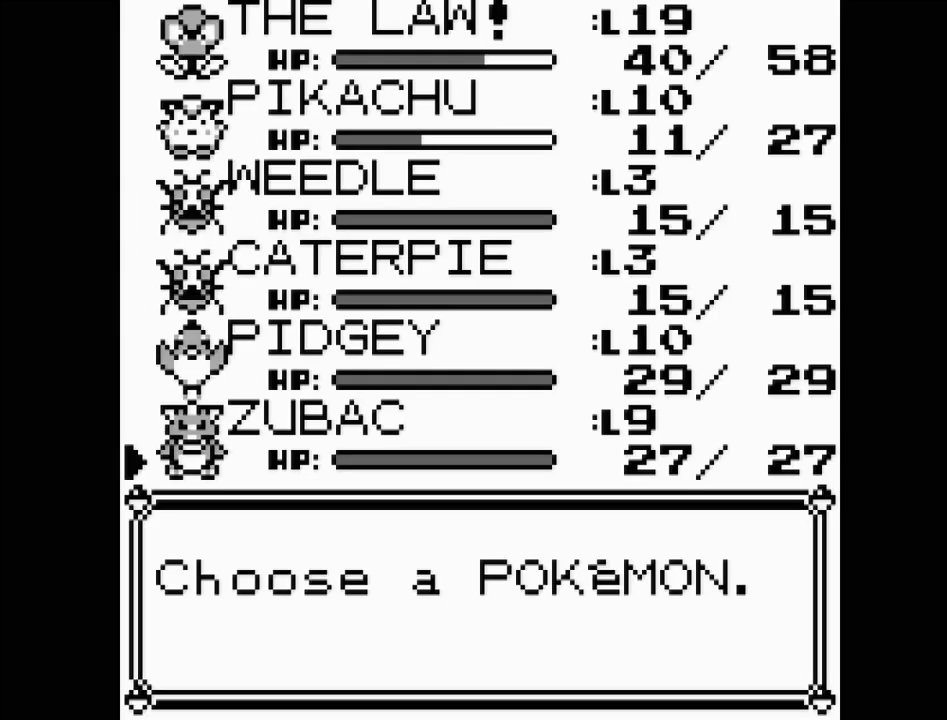
{"buttons": [], "events": []}
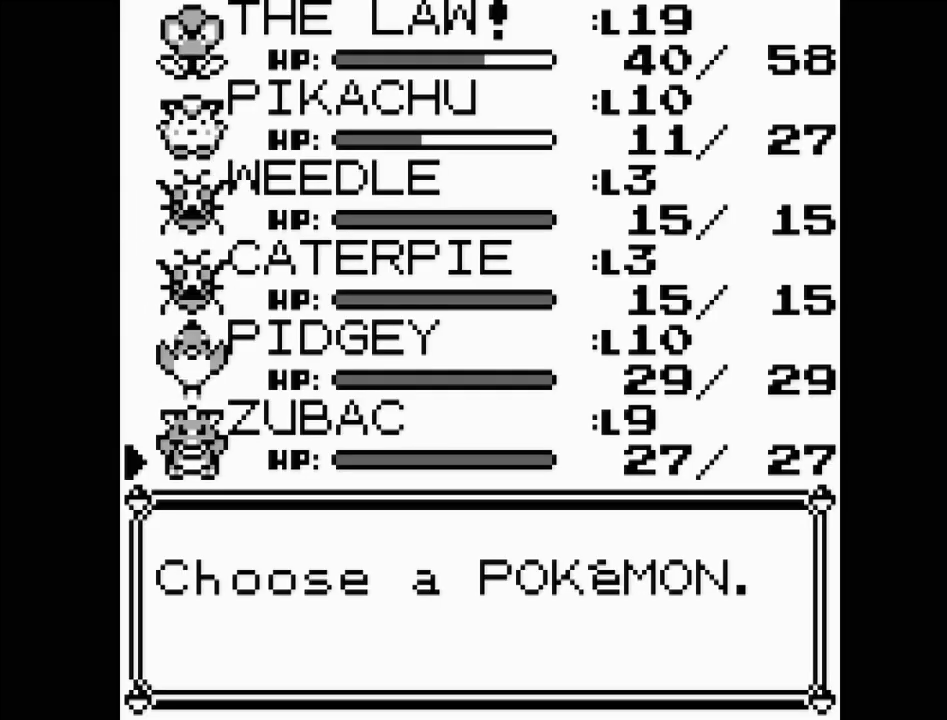
{"buttons": ["DPAD_UP"], "events": [[233, "DPAD_UP", "down"], [317, "DPAD_UP", "up"], [400, "DPAD_UP", "down"]]}
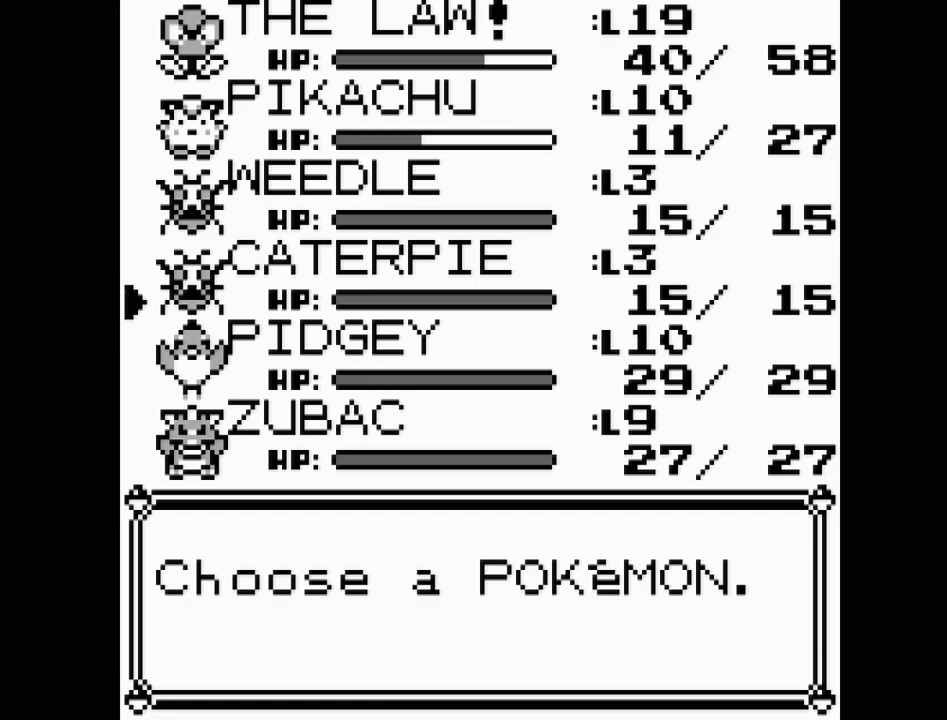
{"buttons": ["DPAD_UP"], "events": [[17, "DPAD_UP", "up"], [83, "DPAD_UP", "down"], [183, "DPAD_UP", "up"], [267, "DPAD_UP", "down"], [350, "DPAD_UP", "up"], [467, "DPAD_UP", "down"]]}
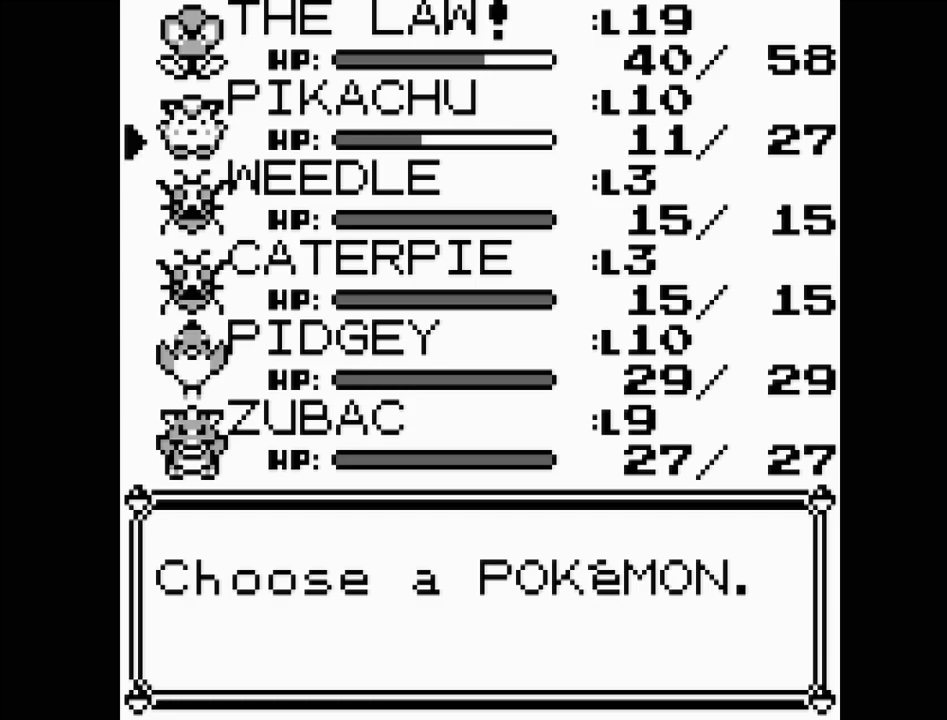
{"buttons": ["B"], "events": [[50, "DPAD_UP", "up"], [467, "B", "down"]]}
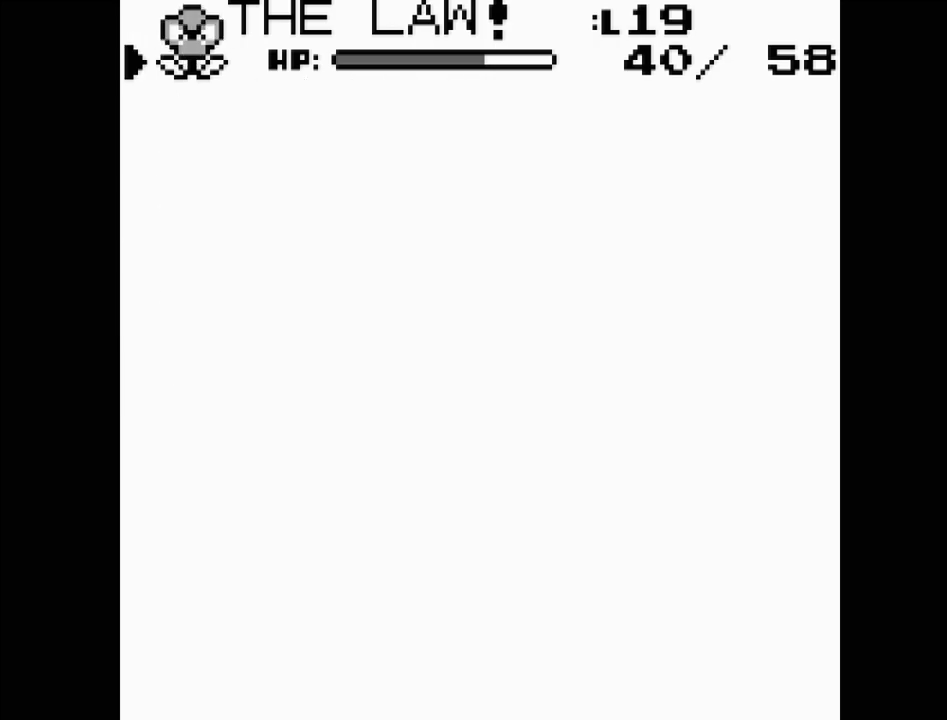
{"buttons": [], "events": [[150, "B", "up"]]}
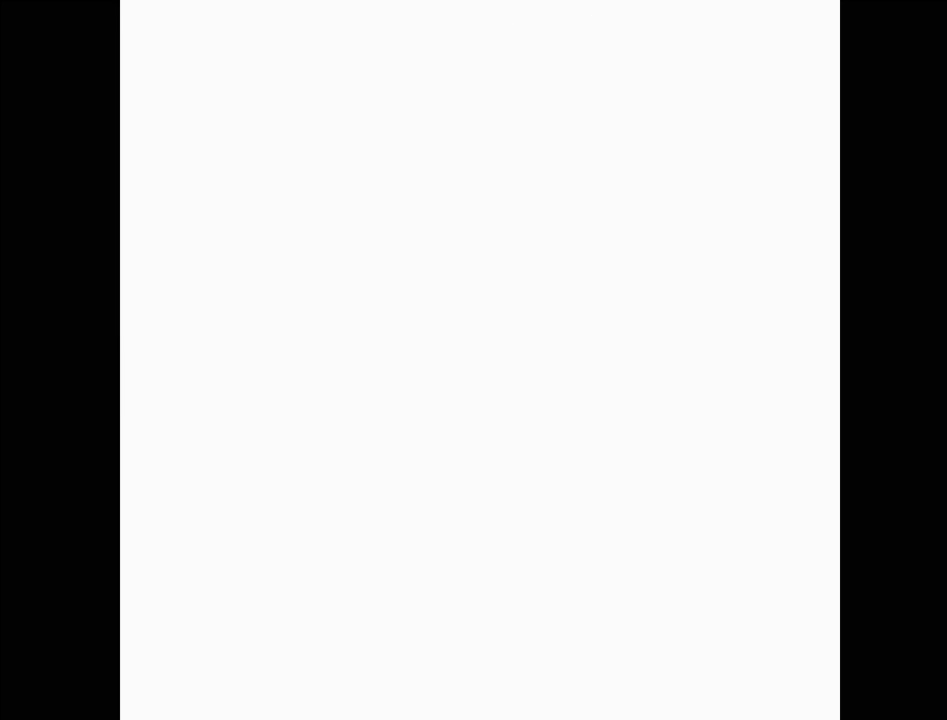
{"buttons": [], "events": []}
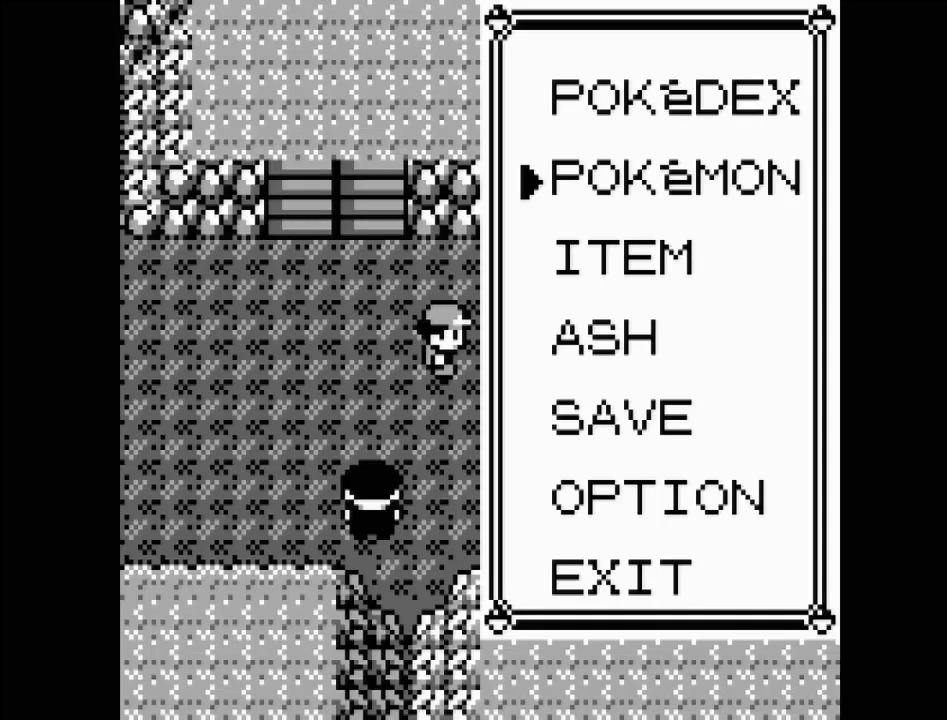
{"buttons": ["DPAD_RIGHT"], "events": [[17, "B", "down"], [133, "B", "up"], [383, "DPAD_RIGHT", "down"]]}
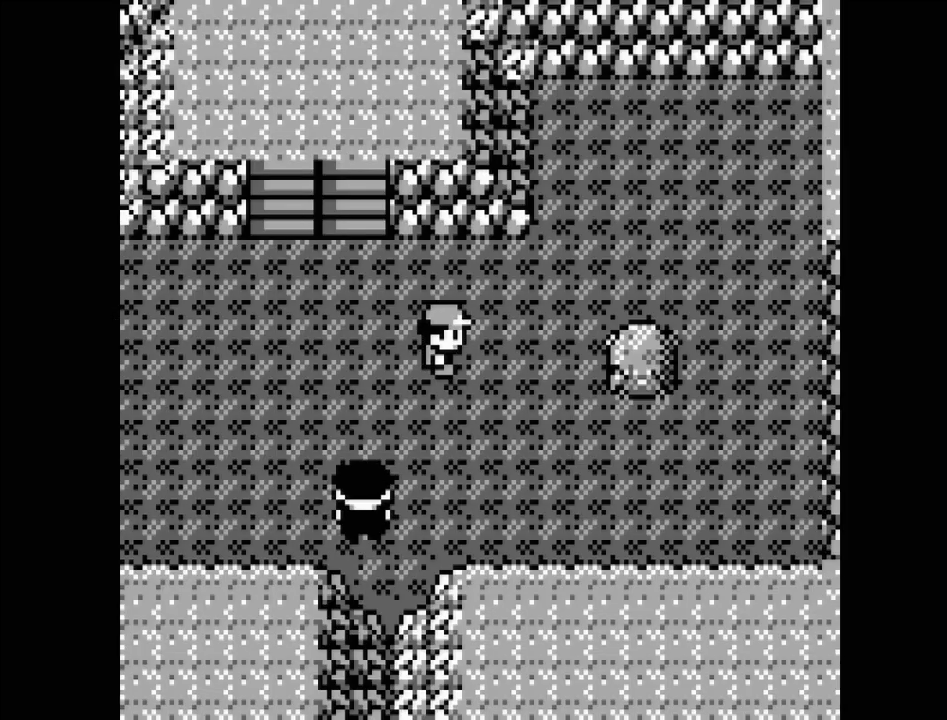
{"buttons": [], "events": [[83, "DPAD_RIGHT", "up"], [250, "DPAD_UP", "down"], [367, "DPAD_UP", "up"]]}
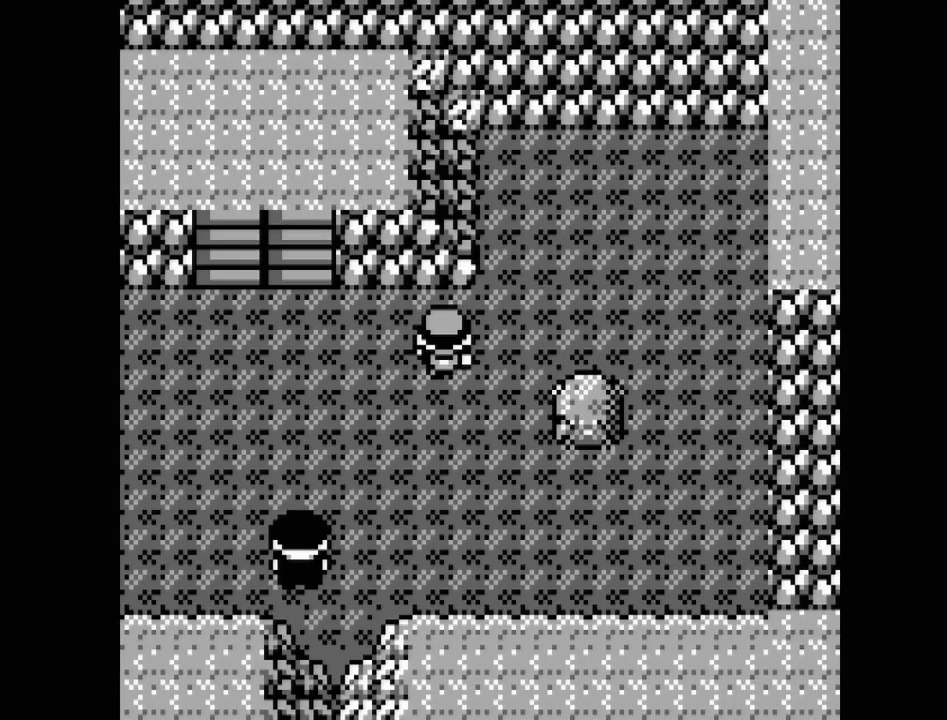
{"buttons": ["DPAD_RIGHT"], "events": [[17, "DPAD_RIGHT", "down"], [250, "DPAD_RIGHT", "up"], [467, "DPAD_RIGHT", "down"]]}
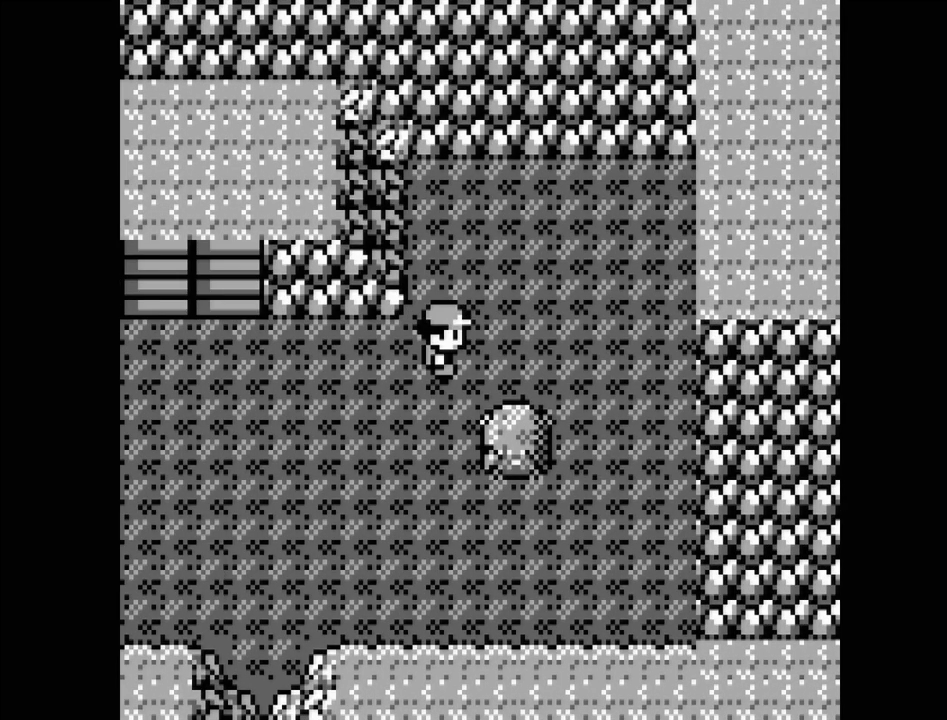
{"buttons": [], "events": [[100, "DPAD_RIGHT", "up"]]}